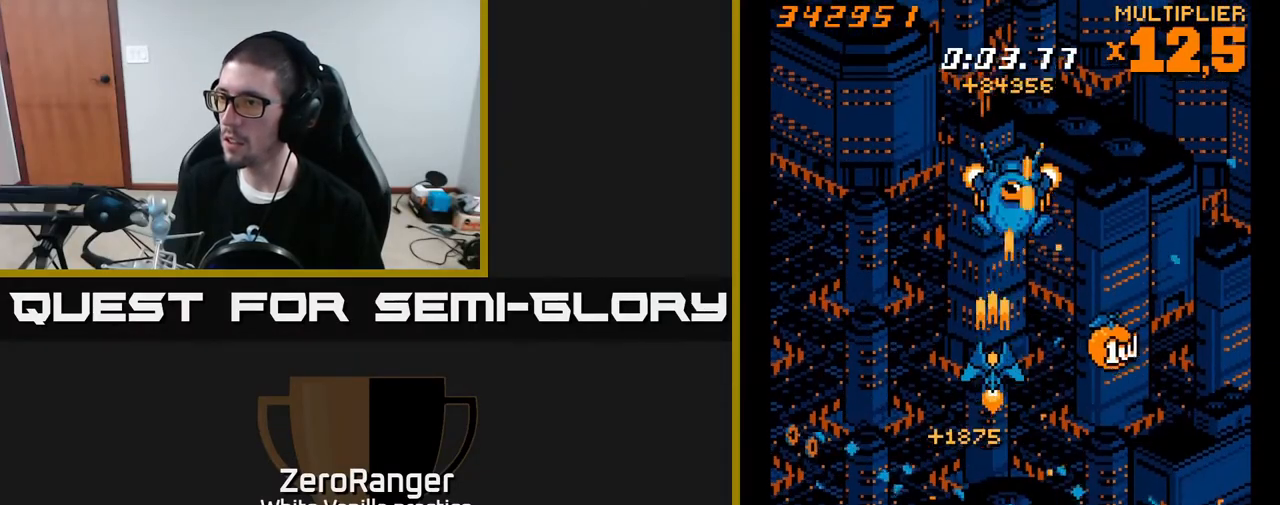
Gameplay with a controller (Xbox layout); each line is a JSON object with the inputs held at the frame after it. "events" lists button and stick changes between this image and that frame as [ms after this image, input, new state], when the widget could be followed in between. Not read: left_stick.
{"buttons": ["A", "DPAD_DOWN"], "right_stick": "center", "events": [[33, "DPAD_LEFT", "up"], [50, "DPAD_RIGHT", "down"], [100, "DPAD_RIGHT", "up"], [267, "DPAD_DOWN", "down"]]}
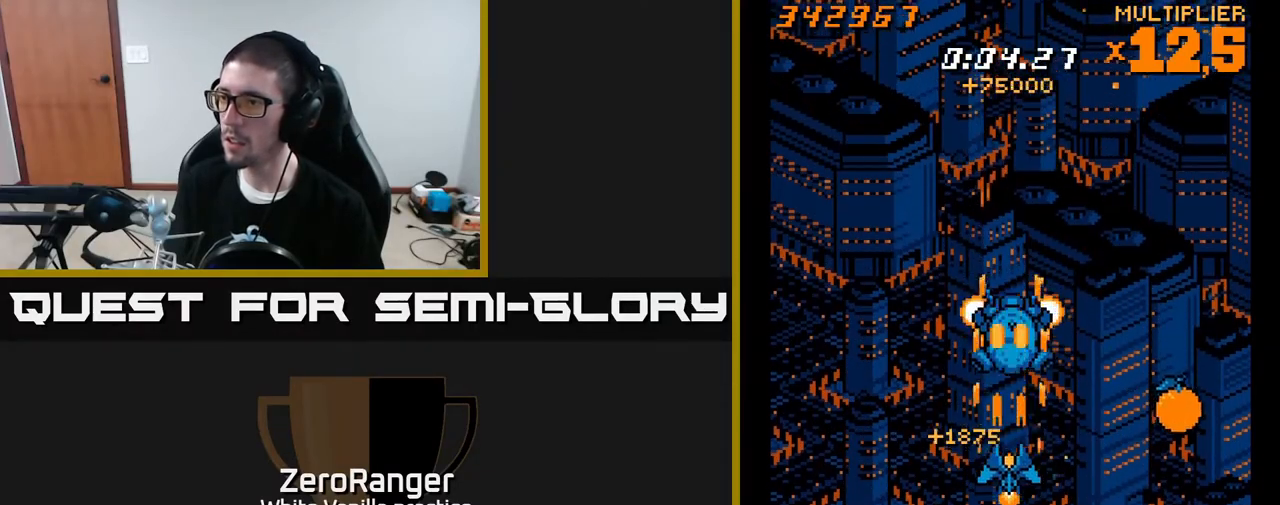
{"buttons": ["A"], "right_stick": "center", "events": [[350, "DPAD_DOWN", "up"]]}
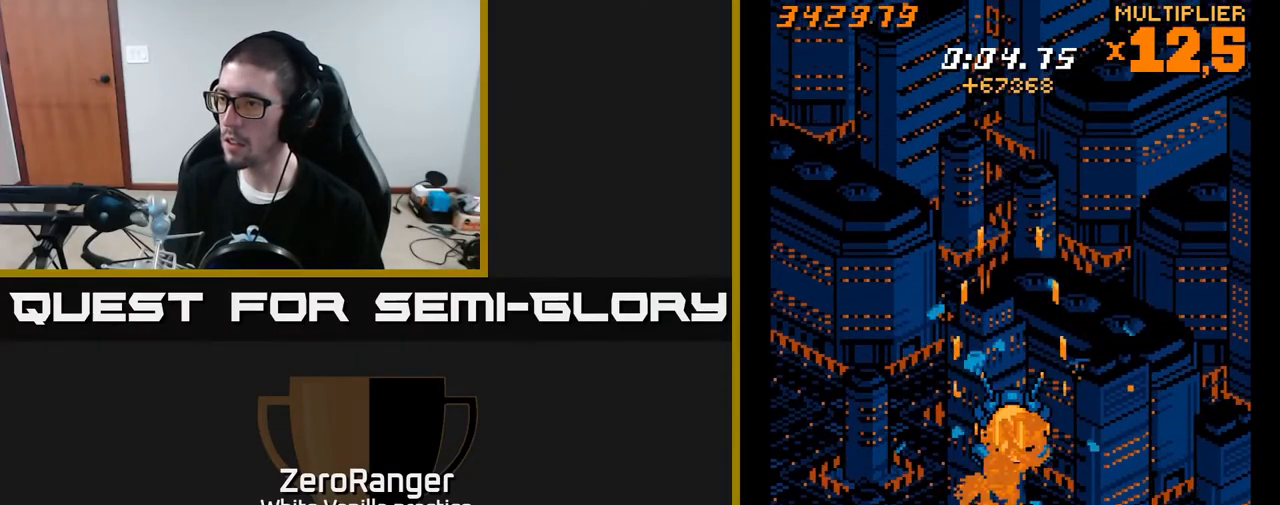
{"buttons": [], "right_stick": "center", "events": [[17, "A", "up"]]}
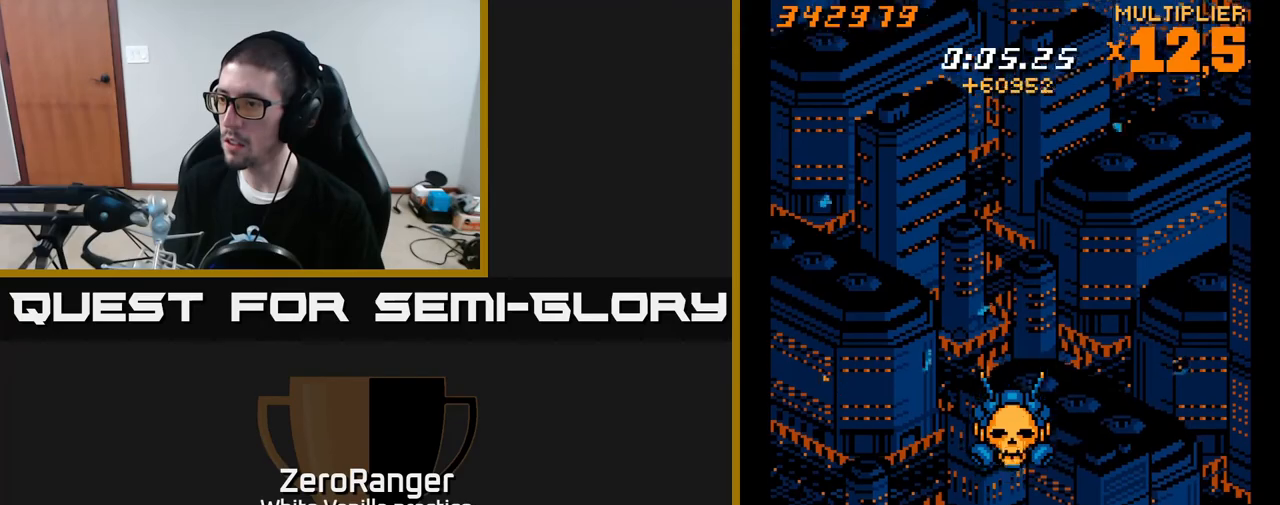
{"buttons": ["A", "DPAD_DOWN"], "right_stick": "center", "events": [[267, "A", "down"], [450, "DPAD_DOWN", "down"]]}
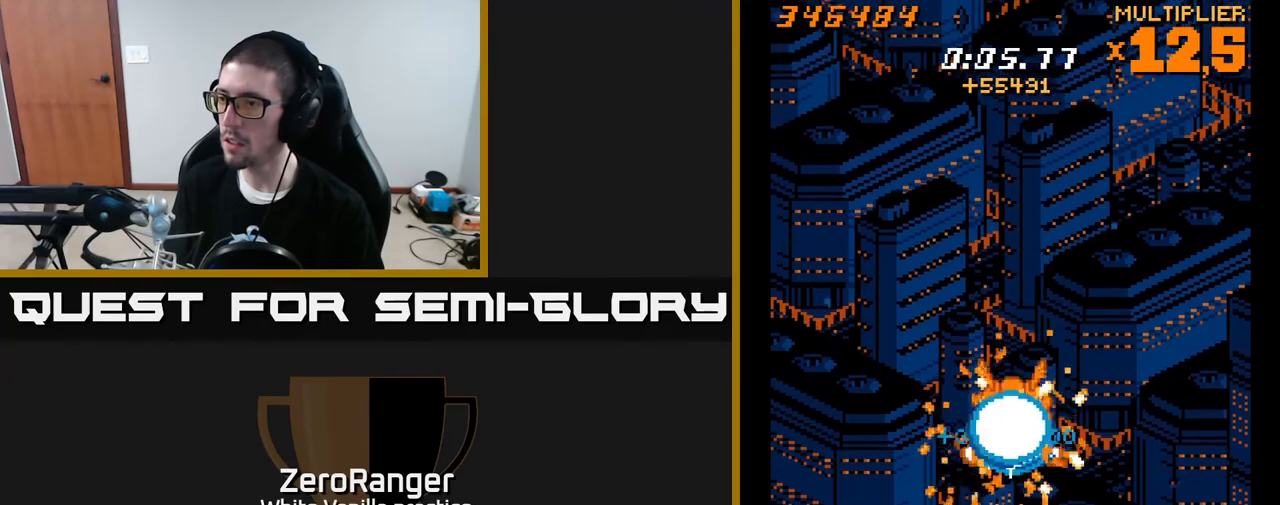
{"buttons": ["A", "DPAD_UP"], "right_stick": "center", "events": [[83, "DPAD_DOWN", "up"], [117, "DPAD_UP", "down"]]}
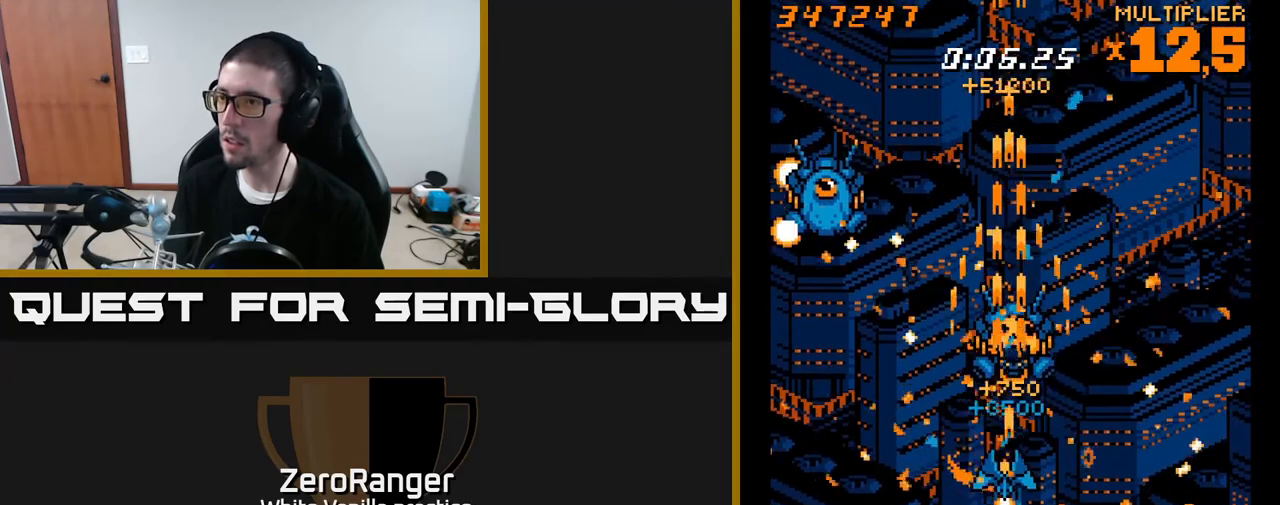
{"buttons": ["A", "DPAD_UP", "DPAD_RIGHT"], "right_stick": "center", "events": [[17, "DPAD_LEFT", "down"], [267, "DPAD_LEFT", "up"], [417, "DPAD_RIGHT", "down"]]}
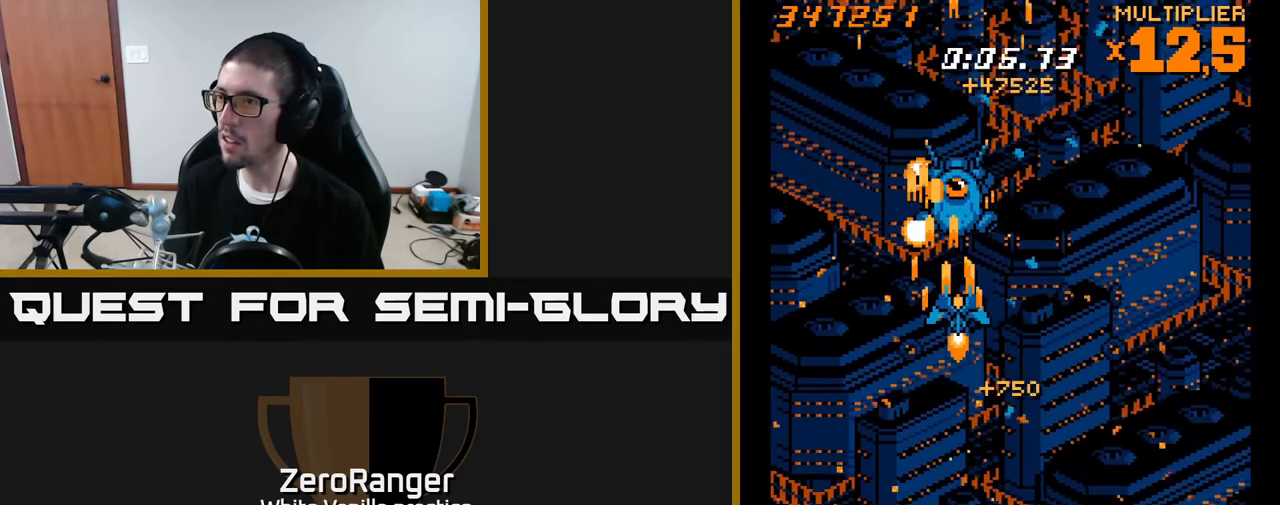
{"buttons": ["A", "DPAD_RIGHT"], "right_stick": "center", "events": [[167, "DPAD_UP", "up"], [250, "DPAD_RIGHT", "up"], [333, "DPAD_RIGHT", "down"]]}
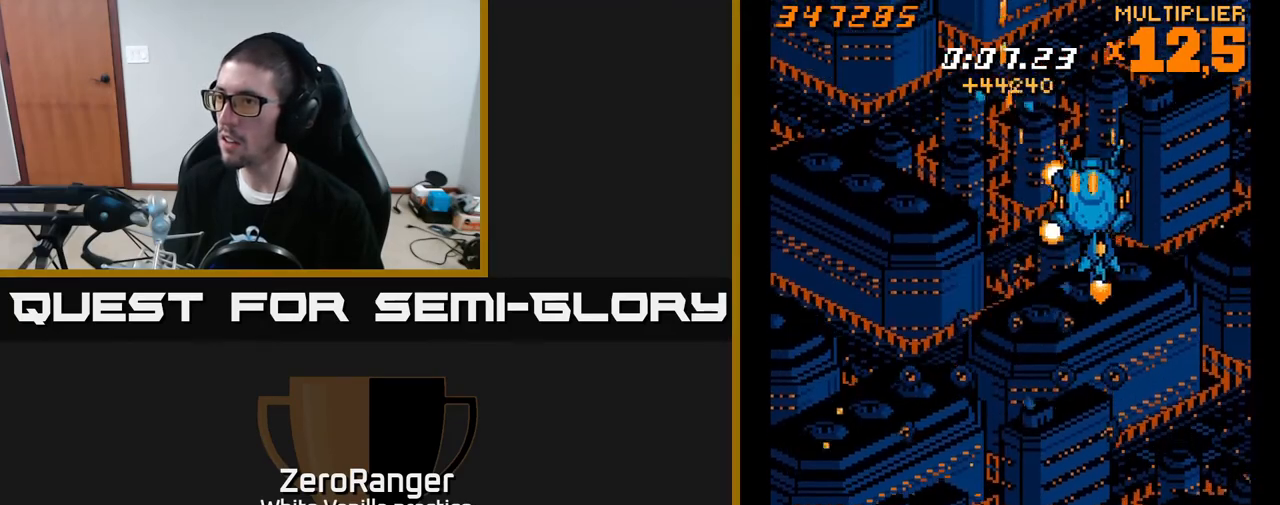
{"buttons": [], "right_stick": "center", "events": [[83, "DPAD_RIGHT", "up"], [200, "A", "up"], [233, "DPAD_DOWN", "down"], [233, "DPAD_RIGHT", "down"], [350, "DPAD_DOWN", "up"], [383, "DPAD_DOWN", "down"], [417, "DPAD_DOWN", "up"], [417, "DPAD_RIGHT", "up"]]}
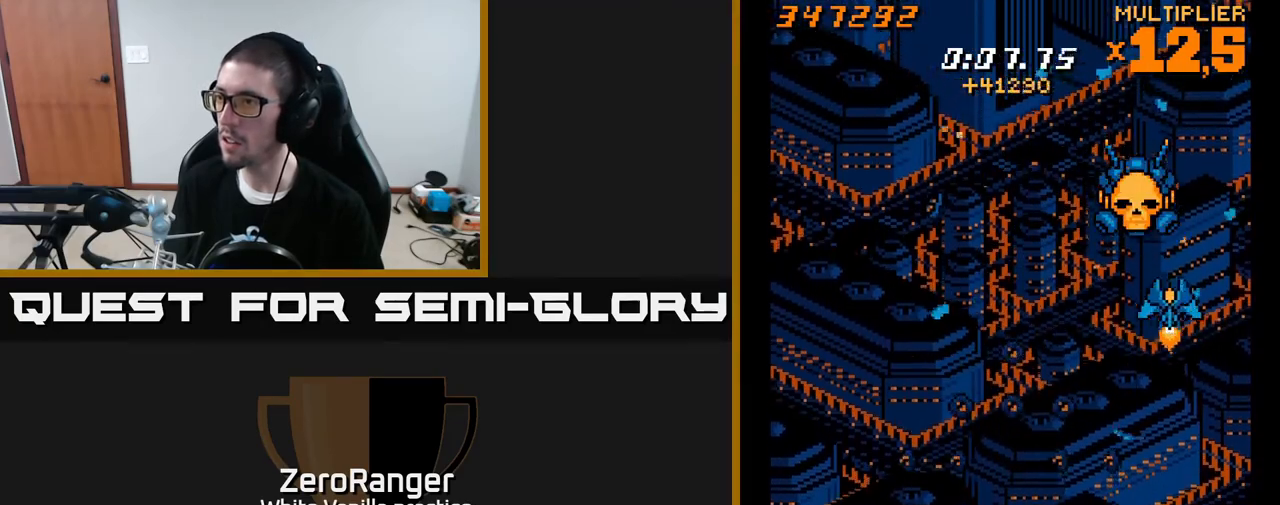
{"buttons": [], "right_stick": "center", "events": [[33, "DPAD_LEFT", "down"], [133, "DPAD_LEFT", "up"]]}
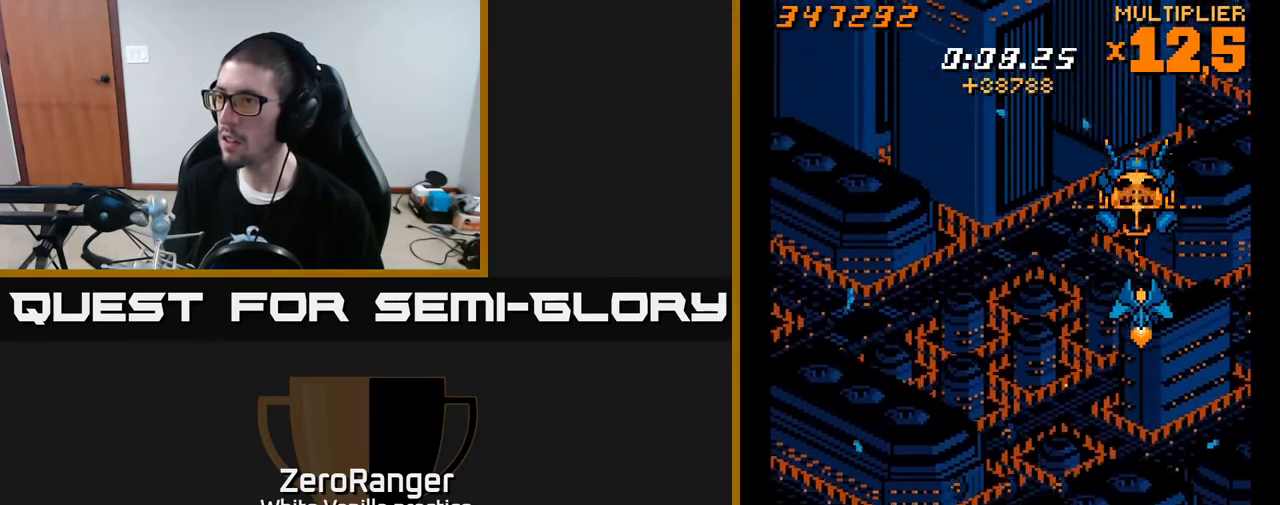
{"buttons": ["A"], "right_stick": "center", "events": [[83, "A", "down"]]}
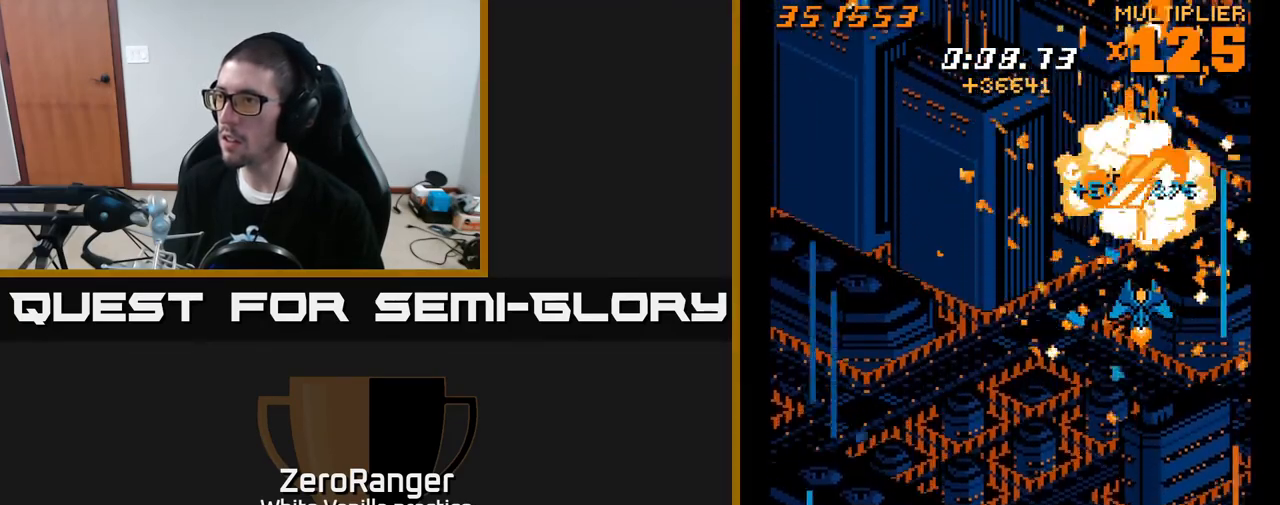
{"buttons": ["X", "DPAD_DOWN", "DPAD_RIGHT"], "right_stick": "center", "events": [[33, "DPAD_DOWN", "down"], [183, "X", "down"], [217, "A", "up"], [450, "DPAD_RIGHT", "down"]]}
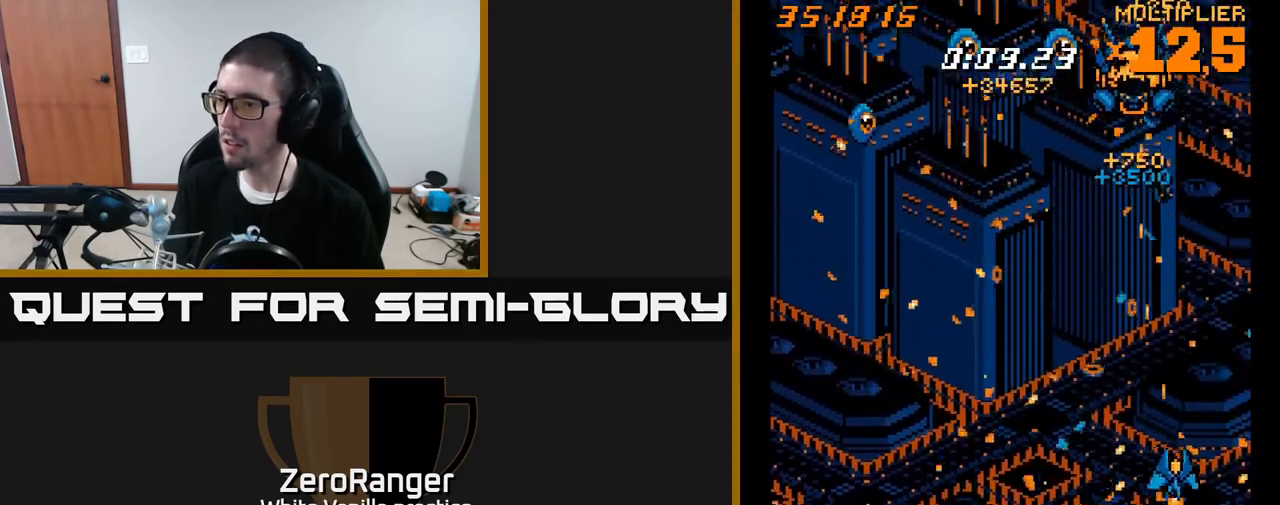
{"buttons": ["X", "DPAD_UP", "DPAD_LEFT"], "right_stick": "center", "events": [[33, "DPAD_RIGHT", "up"], [67, "DPAD_LEFT", "down"], [233, "DPAD_DOWN", "up"], [383, "DPAD_UP", "down"]]}
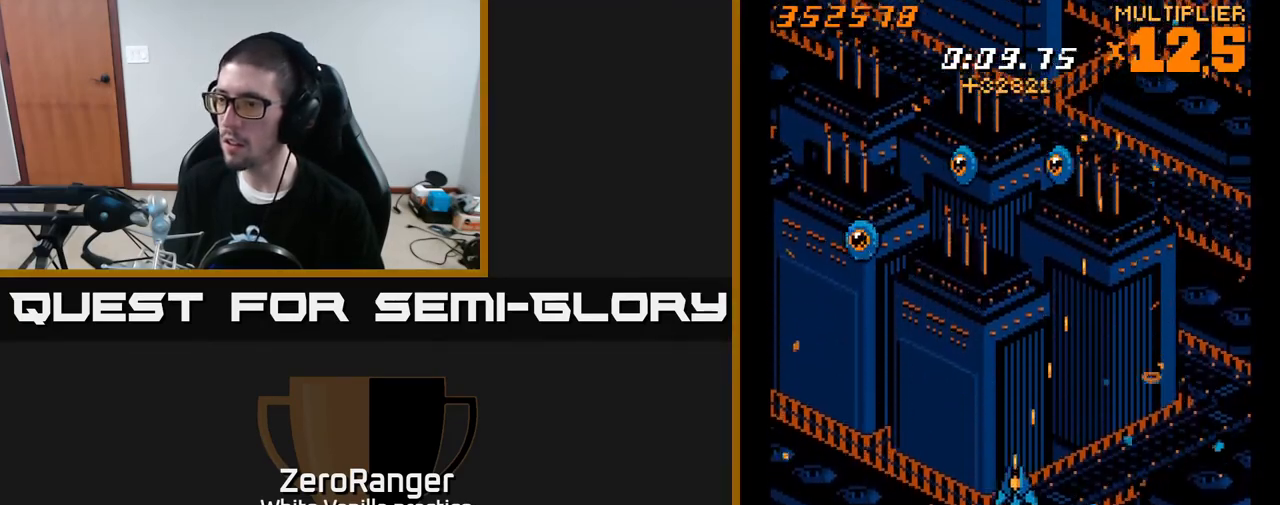
{"buttons": ["X", "DPAD_UP", "DPAD_LEFT"], "right_stick": "center", "events": [[350, "DPAD_LEFT", "up"], [350, "DPAD_RIGHT", "down"], [433, "DPAD_RIGHT", "up"], [467, "DPAD_LEFT", "down"]]}
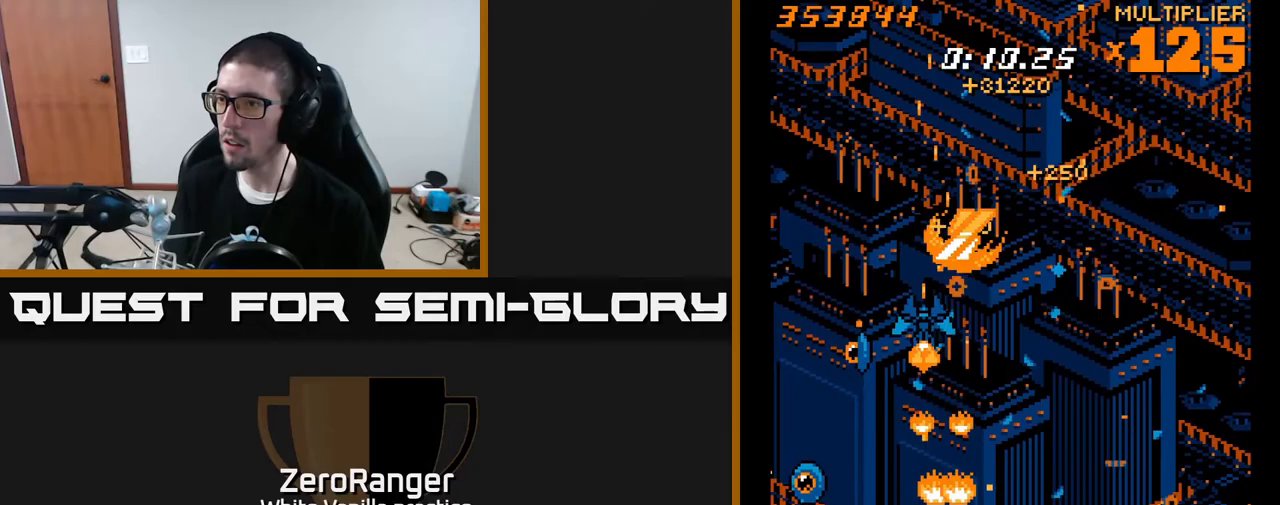
{"buttons": ["X", "DPAD_DOWN", "DPAD_RIGHT"], "right_stick": "center", "events": [[150, "DPAD_UP", "up"], [250, "DPAD_DOWN", "down"], [300, "DPAD_LEFT", "up"], [350, "DPAD_RIGHT", "down"]]}
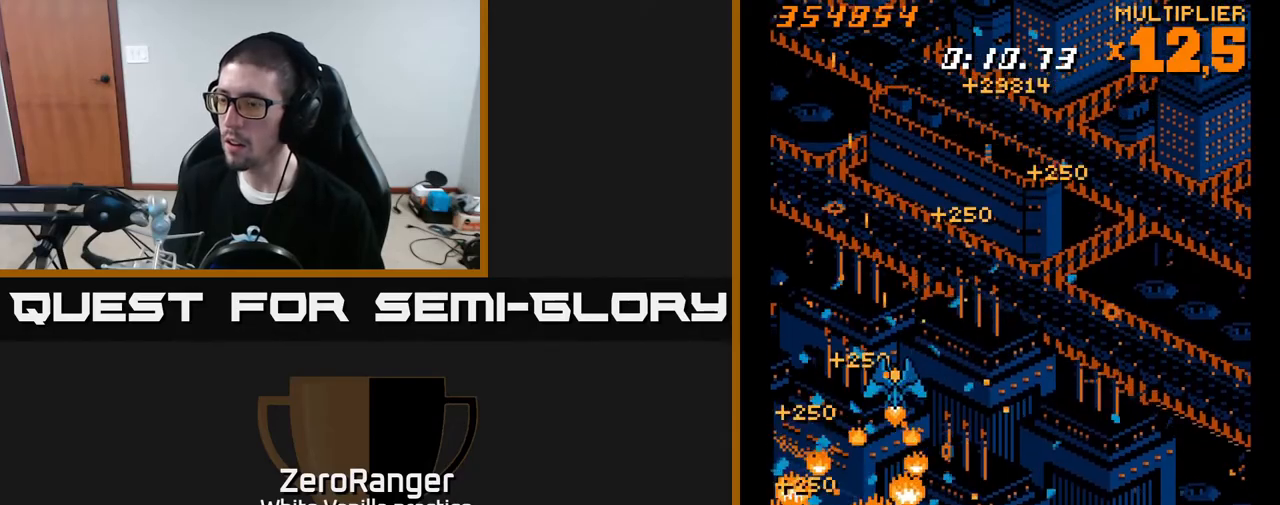
{"buttons": ["A", "DPAD_DOWN"], "right_stick": "center", "events": [[200, "DPAD_DOWN", "up"], [333, "DPAD_DOWN", "down"], [367, "A", "down"], [383, "DPAD_RIGHT", "up"], [417, "X", "up"]]}
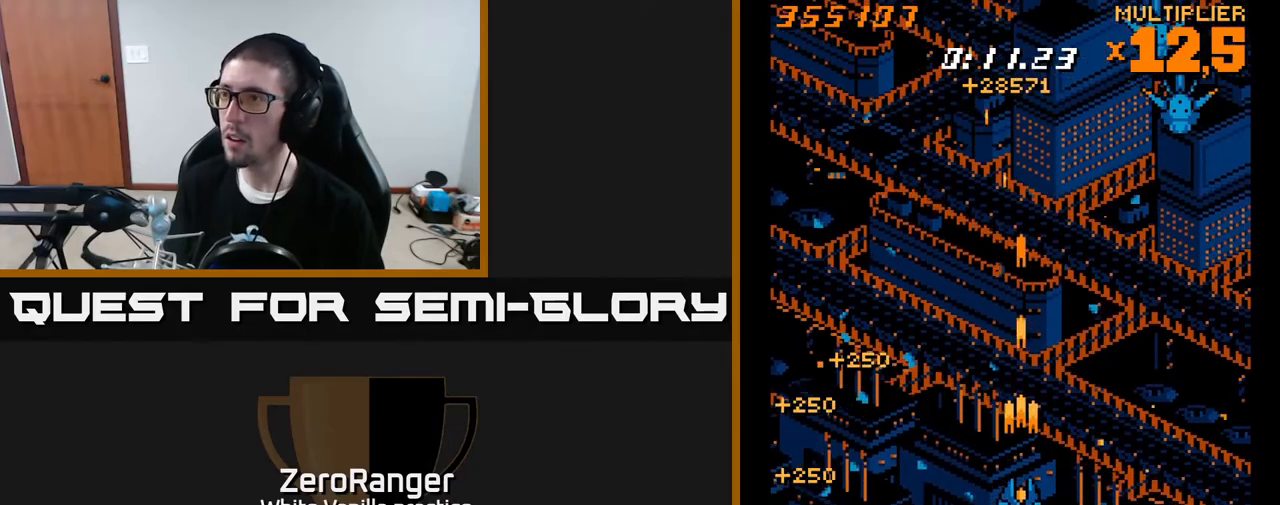
{"buttons": ["A", "DPAD_RIGHT"], "right_stick": "center", "events": [[83, "DPAD_DOWN", "up"], [117, "DPAD_UP", "down"], [367, "DPAD_RIGHT", "down"], [367, "DPAD_UP", "up"]]}
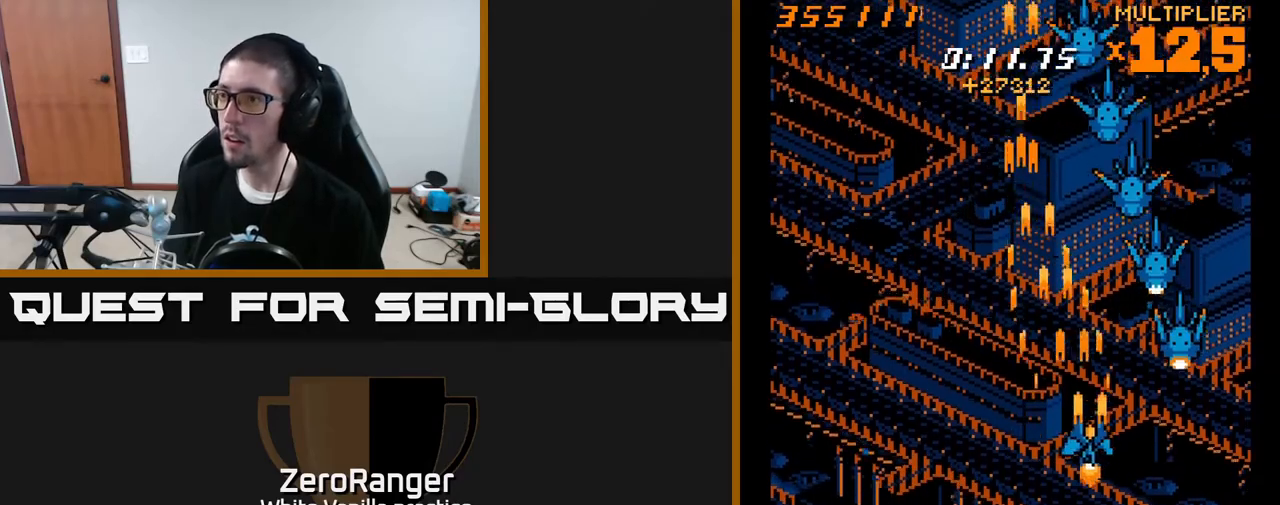
{"buttons": ["A", "DPAD_UP"], "right_stick": "center", "events": [[100, "DPAD_DOWN", "down"], [183, "DPAD_RIGHT", "up"], [317, "DPAD_LEFT", "down"], [333, "DPAD_DOWN", "up"], [400, "DPAD_LEFT", "up"], [433, "DPAD_RIGHT", "down"], [433, "DPAD_UP", "down"], [483, "DPAD_RIGHT", "up"]]}
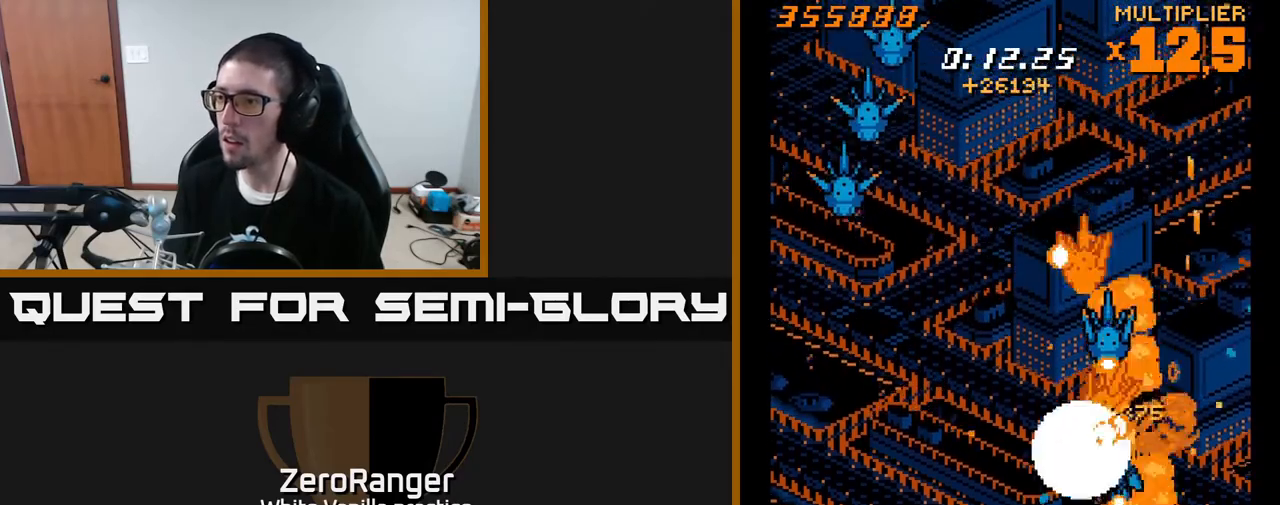
{"buttons": ["A", "DPAD_LEFT"], "right_stick": "center", "events": [[33, "DPAD_LEFT", "down"], [83, "DPAD_UP", "up"], [167, "DPAD_DOWN", "down"], [217, "DPAD_LEFT", "up"], [300, "DPAD_LEFT", "down"], [333, "DPAD_DOWN", "up"]]}
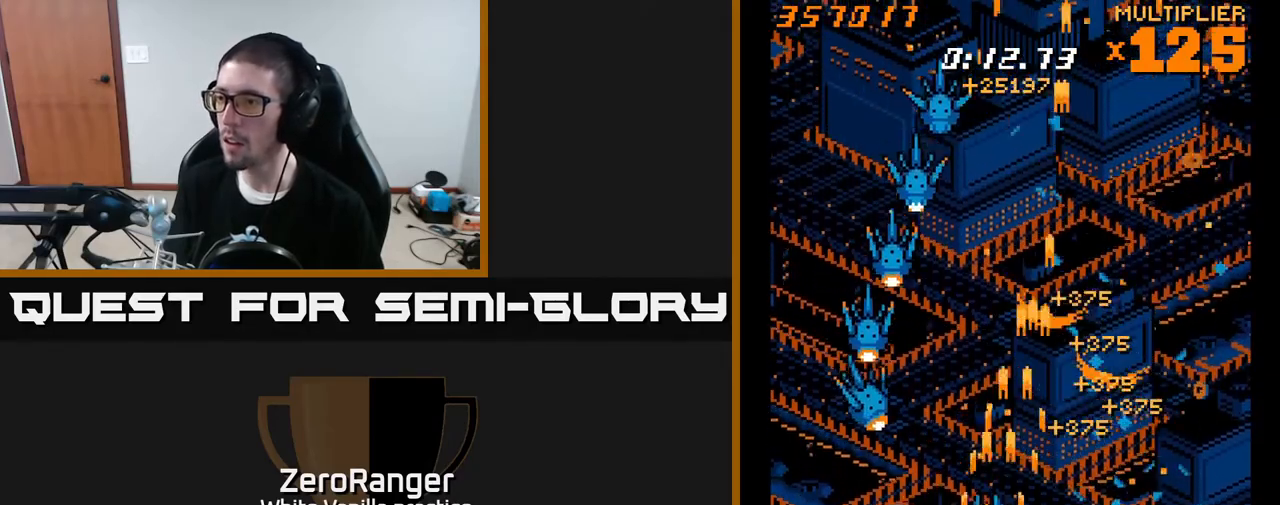
{"buttons": ["A", "DPAD_RIGHT"], "right_stick": "center", "events": [[150, "DPAD_LEFT", "up"], [200, "DPAD_DOWN", "down"], [233, "DPAD_DOWN", "up"], [233, "DPAD_RIGHT", "down"], [350, "DPAD_RIGHT", "up"], [500, "DPAD_RIGHT", "down"]]}
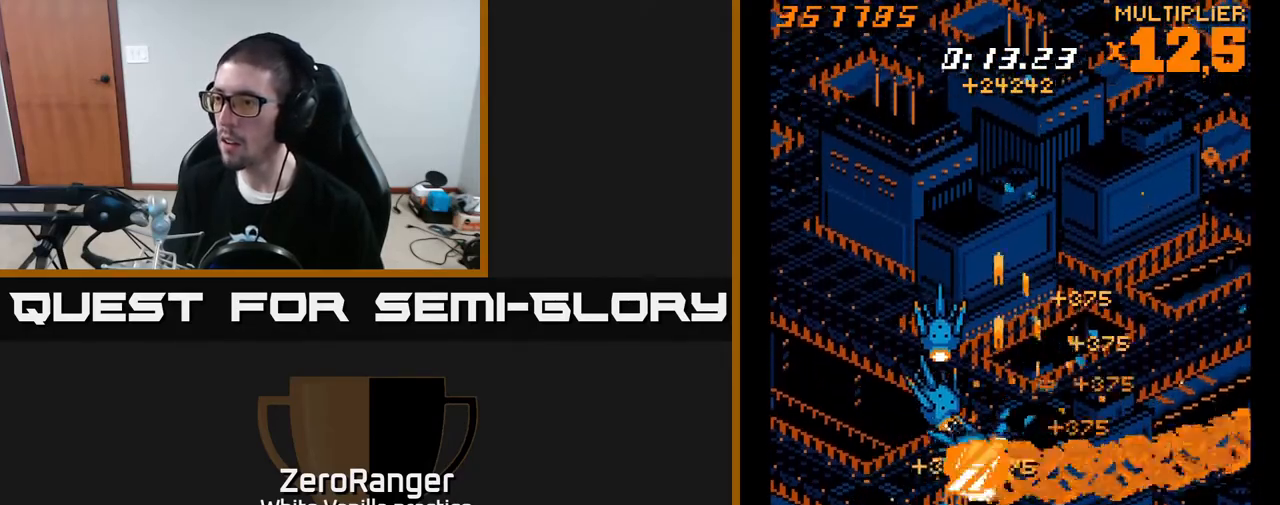
{"buttons": ["A", "DPAD_UP"], "right_stick": "center", "events": [[67, "DPAD_RIGHT", "up"], [167, "DPAD_RIGHT", "down"], [233, "DPAD_RIGHT", "up"], [400, "DPAD_RIGHT", "down"], [467, "DPAD_UP", "down"], [483, "DPAD_RIGHT", "up"]]}
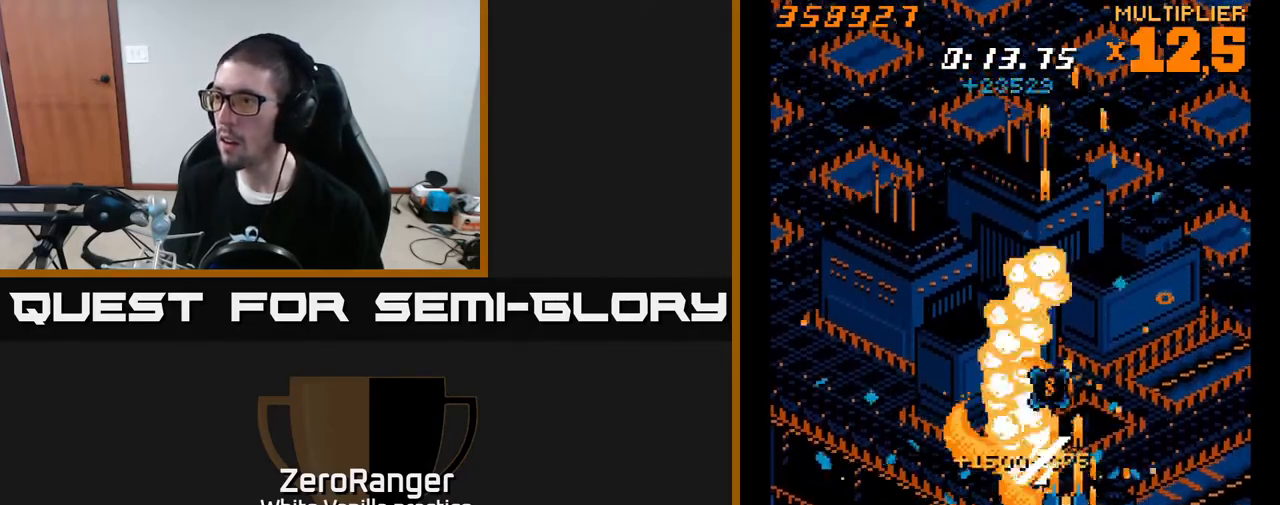
{"buttons": ["A", "DPAD_DOWN", "DPAD_LEFT"], "right_stick": "center", "events": [[100, "DPAD_RIGHT", "down"], [133, "DPAD_RIGHT", "up"], [233, "DPAD_LEFT", "down"], [350, "DPAD_LEFT", "up"], [350, "DPAD_RIGHT", "down"], [417, "DPAD_RIGHT", "up"], [450, "DPAD_UP", "up"], [467, "DPAD_LEFT", "down"], [483, "DPAD_DOWN", "down"]]}
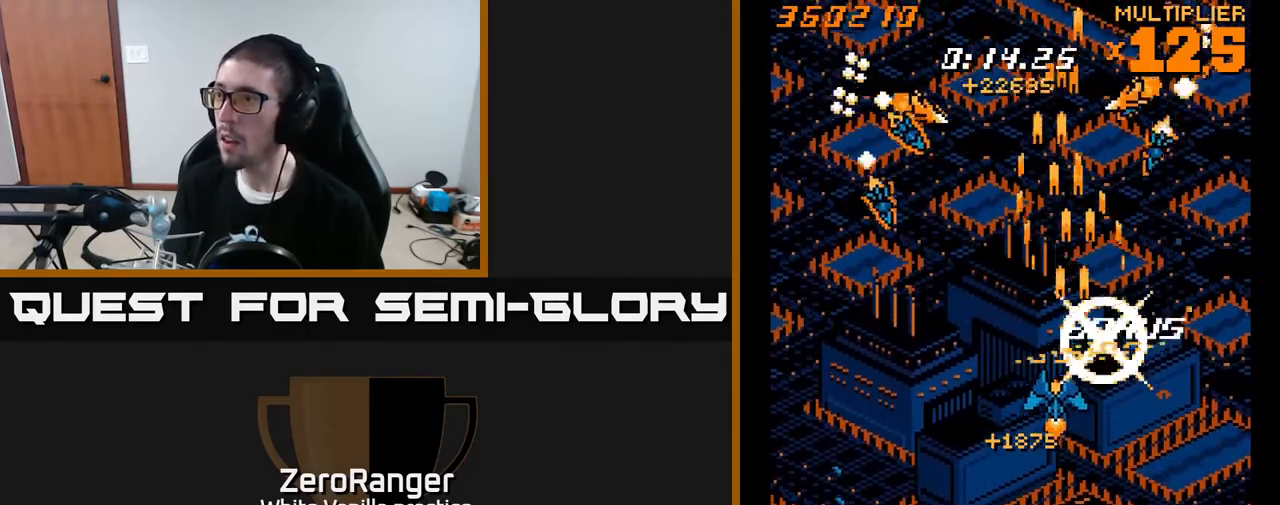
{"buttons": ["A", "DPAD_DOWN", "DPAD_RIGHT"], "right_stick": "center", "events": [[167, "DPAD_DOWN", "up"], [233, "DPAD_DOWN", "down"], [250, "DPAD_LEFT", "up"], [300, "DPAD_RIGHT", "down"]]}
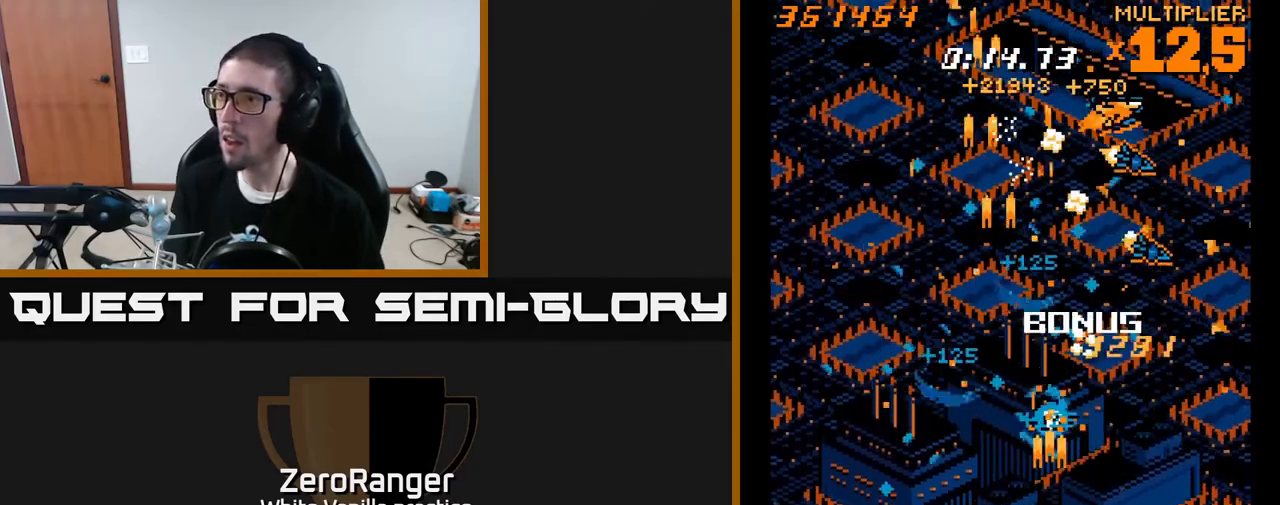
{"buttons": ["A", "DPAD_UP", "DPAD_LEFT"], "right_stick": "center", "events": [[167, "DPAD_DOWN", "up"], [233, "DPAD_UP", "down"], [250, "DPAD_RIGHT", "up"], [317, "DPAD_LEFT", "down"]]}
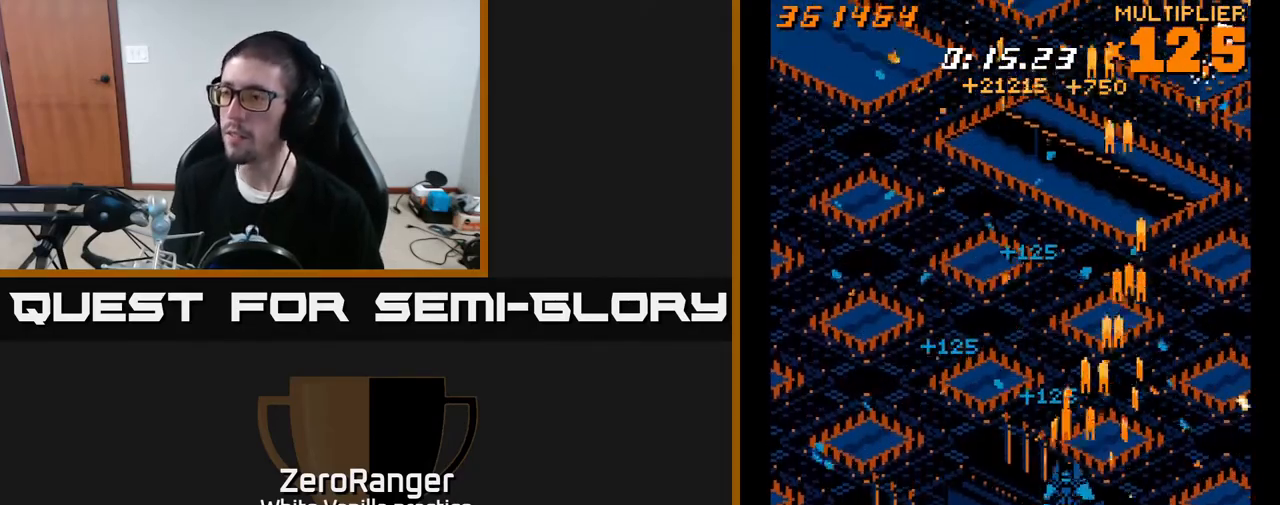
{"buttons": ["A", "DPAD_RIGHT"], "right_stick": "center", "events": [[400, "DPAD_LEFT", "up"], [400, "DPAD_UP", "up"], [433, "DPAD_RIGHT", "down"]]}
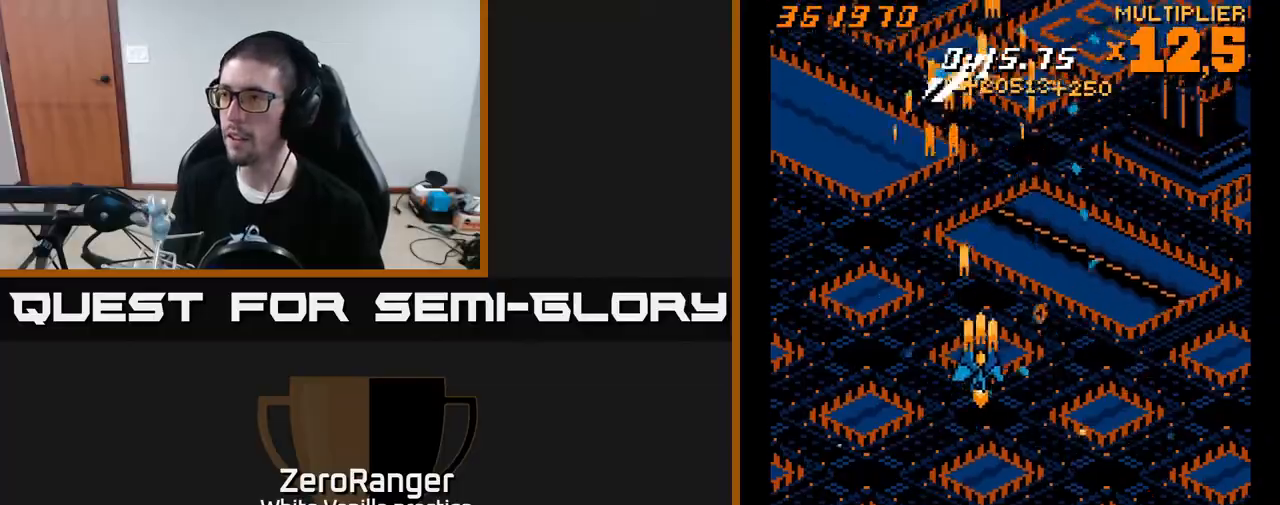
{"buttons": ["A", "DPAD_LEFT"], "right_stick": "center", "events": [[33, "DPAD_DOWN", "down"], [433, "DPAD_RIGHT", "up"], [450, "DPAD_DOWN", "up"], [467, "DPAD_LEFT", "down"]]}
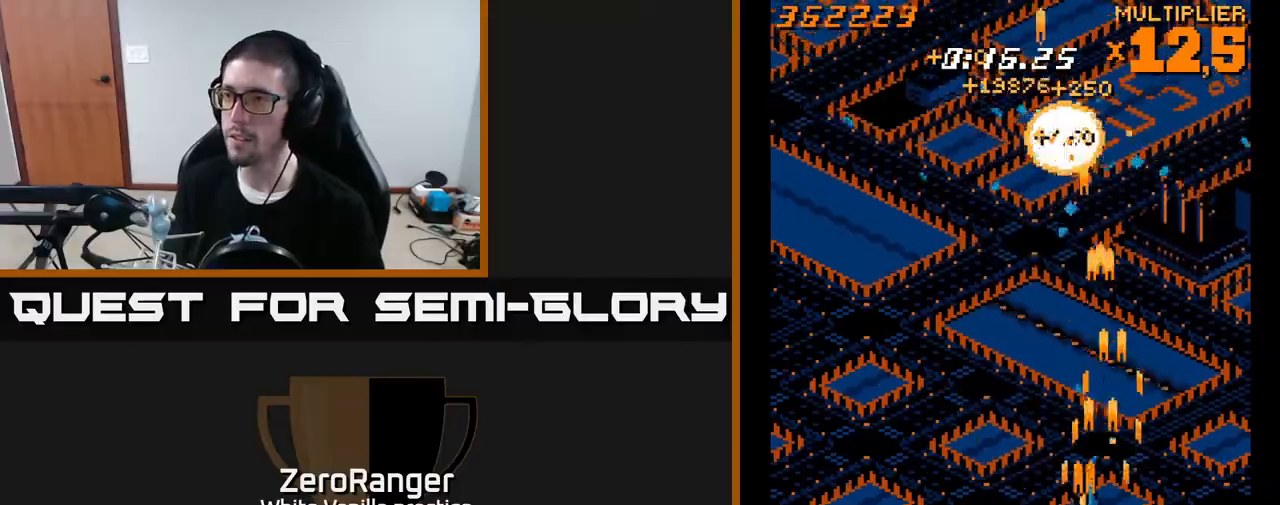
{"buttons": ["A", "DPAD_DOWN", "DPAD_RIGHT"], "right_stick": "center", "events": [[167, "DPAD_UP", "down"], [450, "DPAD_LEFT", "up"], [450, "DPAD_UP", "up"], [483, "DPAD_DOWN", "down"], [483, "DPAD_RIGHT", "down"]]}
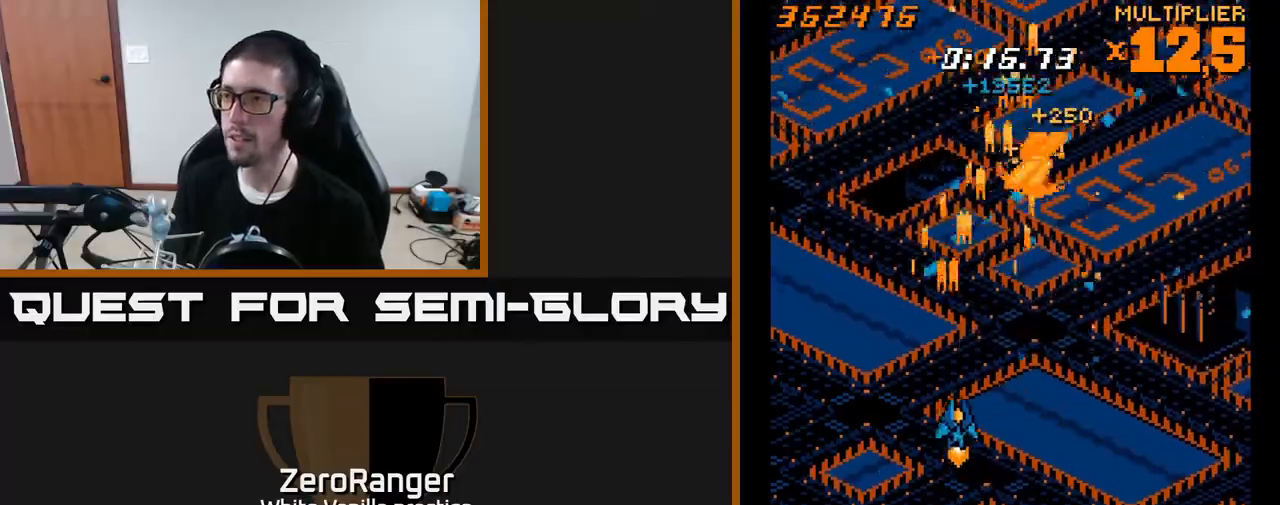
{"buttons": ["A"], "right_stick": "center", "events": [[450, "DPAD_RIGHT", "up"], [467, "DPAD_DOWN", "up"]]}
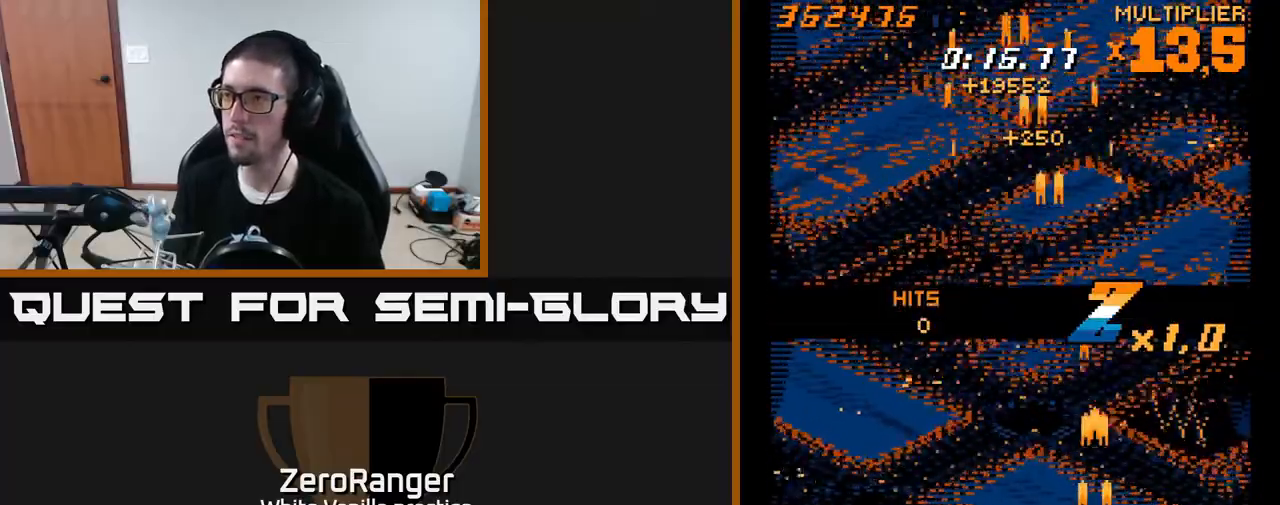
{"buttons": [], "right_stick": "center", "events": [[50, "A", "up"]]}
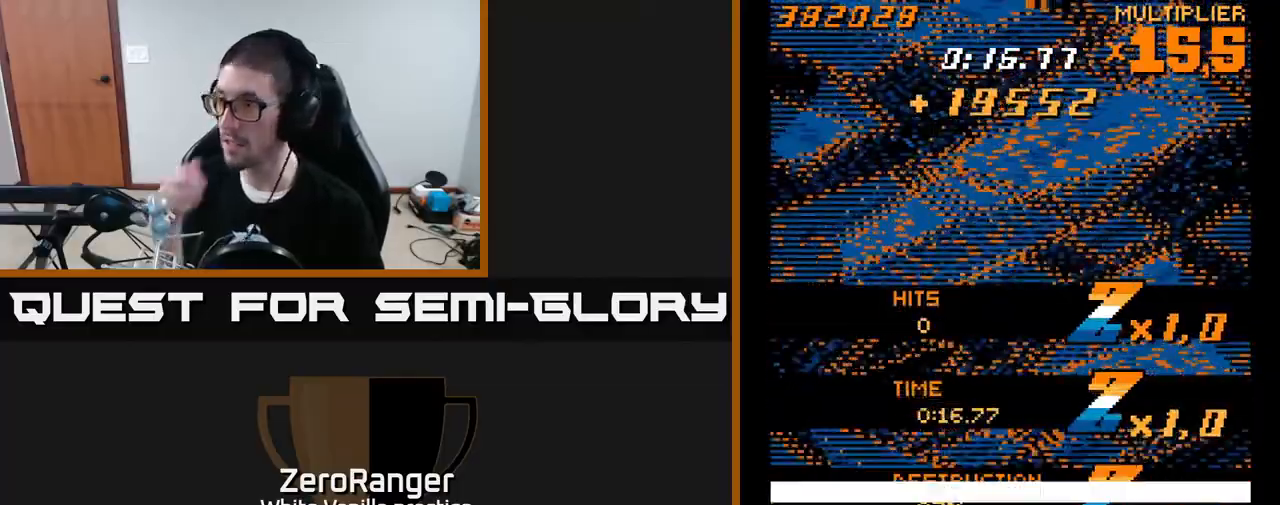
{"buttons": [], "right_stick": "center", "events": []}